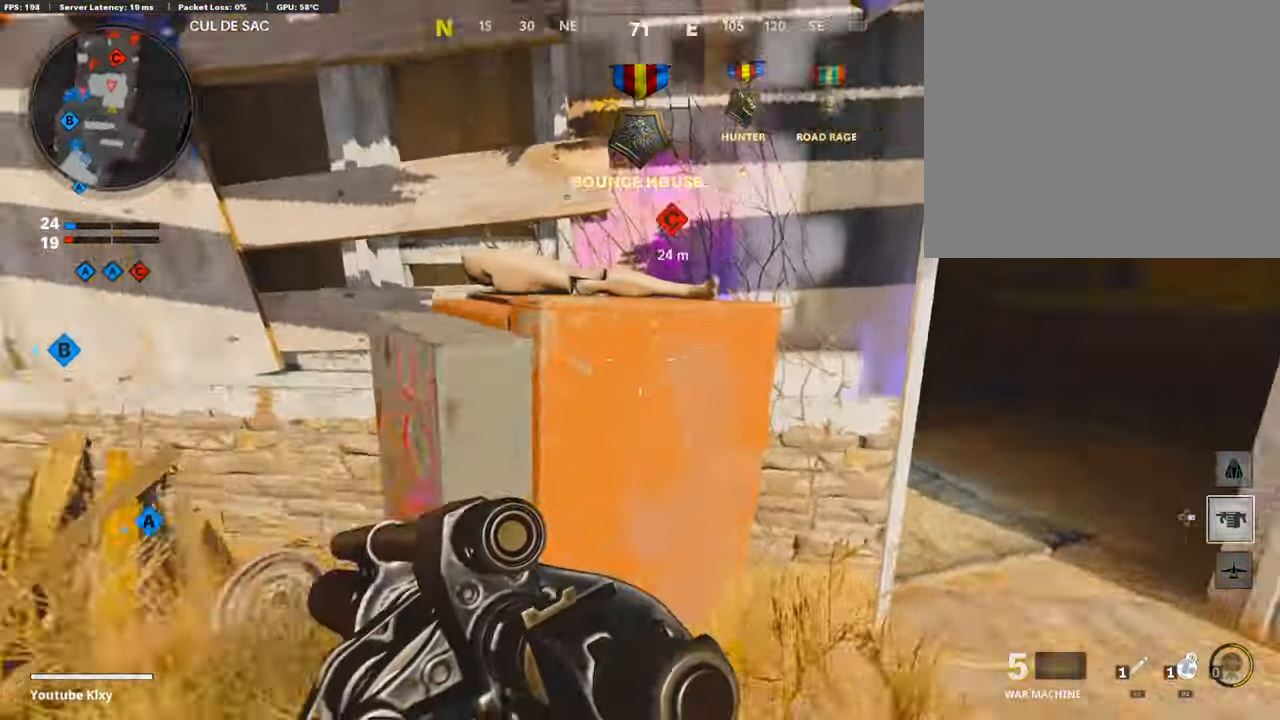
Gameplay with a controller (PlayStation layout); each line is a JSON object with the inputs held at the frame after it. "events" lists button and stick changes between this image and that frame as [ms after this image, input, new state], when the widget could be followed in between.
{"buttons": ["R1"], "left_stick": "down-right", "right_stick": "up-left", "events": [[84, "left_stick", "right"], [117, "right_stick", "center"], [185, "left_stick", "down-right"], [353, "right_stick", "up-right"], [453, "R1", "down"], [487, "right_stick", "up-left"]]}
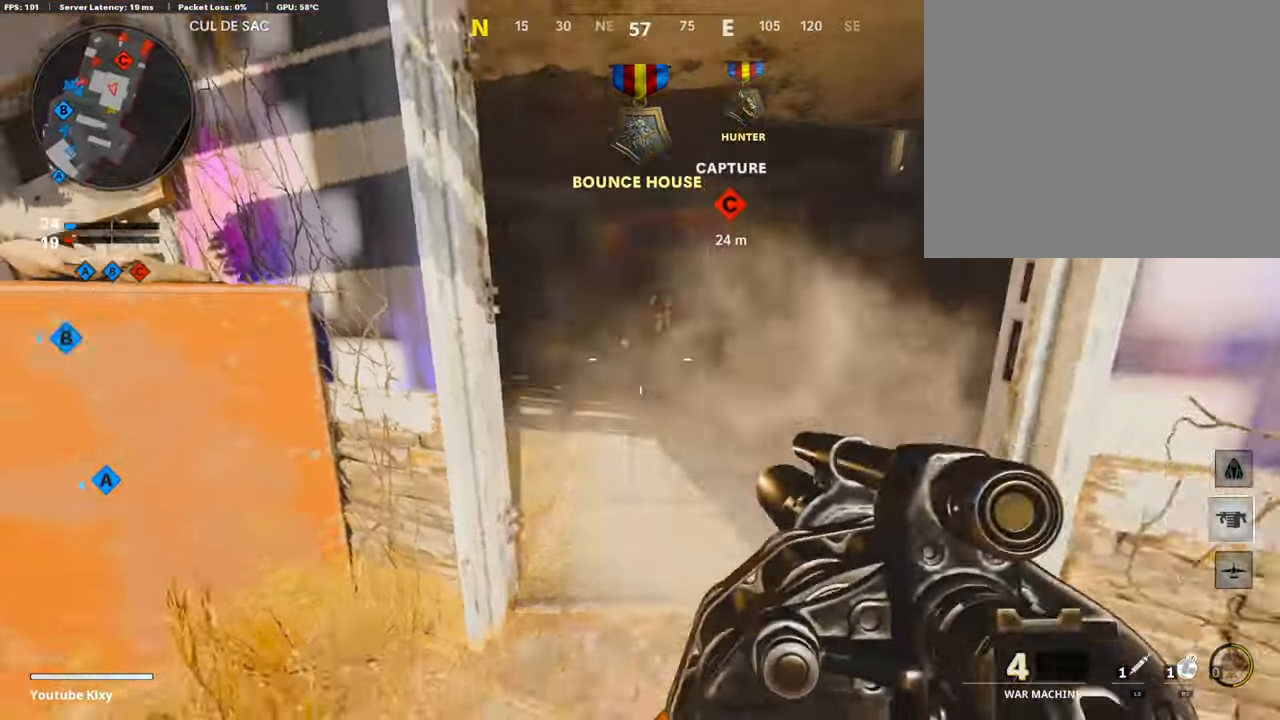
{"buttons": ["L3"], "left_stick": "up-left", "right_stick": "center", "events": [[33, "right_stick", "center"], [84, "left_stick", "left"], [101, "L2", "down"], [101, "R1", "up"], [184, "right_stick", "left"], [234, "L2", "up"], [318, "left_stick", "up-left"], [386, "L3", "down"], [402, "right_stick", "center"]]}
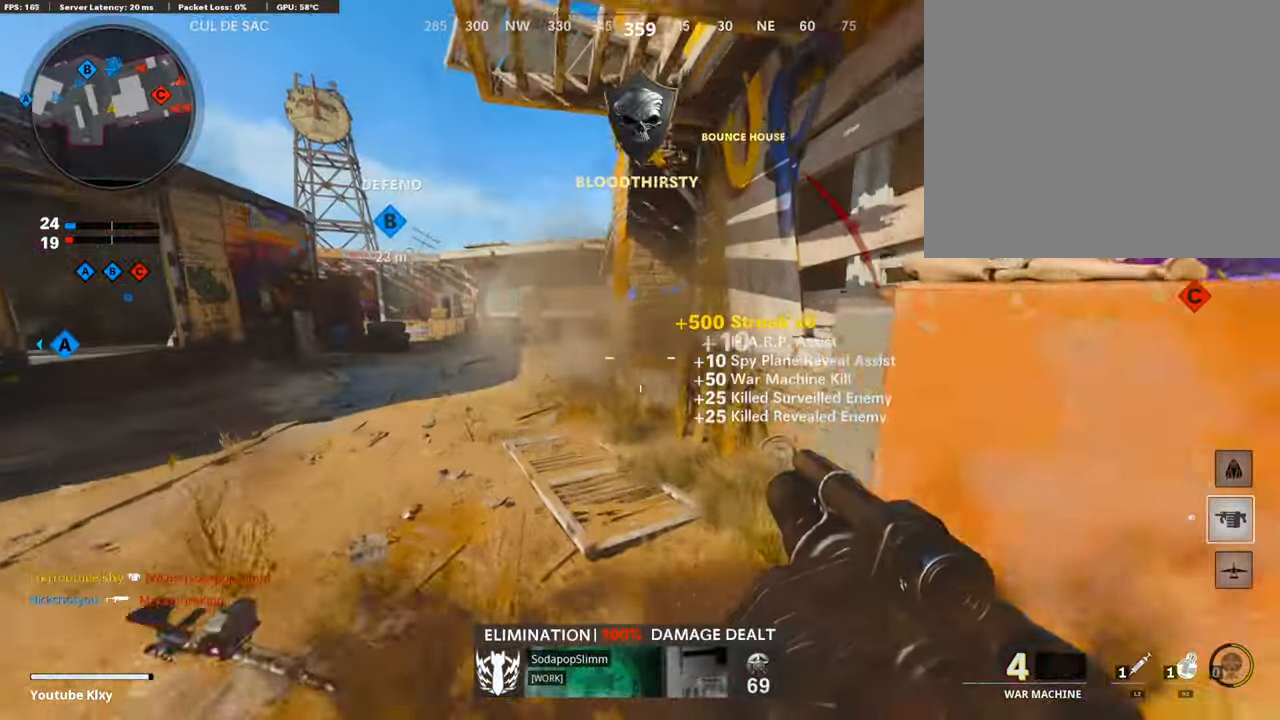
{"buttons": ["CROSS"], "left_stick": "up-left", "right_stick": "center", "events": [[51, "L3", "up"], [319, "right_stick", "right"], [420, "CROSS", "down"], [471, "right_stick", "center"]]}
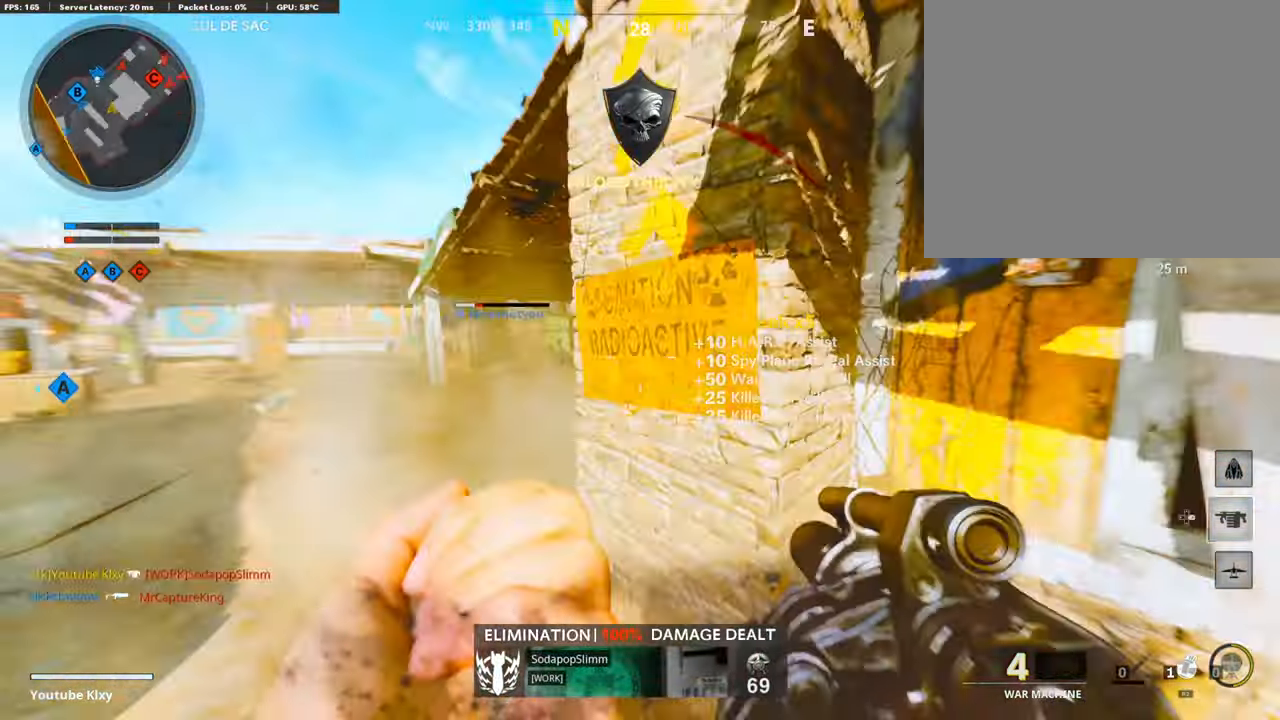
{"buttons": ["R3"], "left_stick": "up-left", "right_stick": "up-right", "events": [[17, "CROSS", "up"], [219, "right_stick", "right"], [319, "R3", "down"], [353, "right_stick", "up-right"]]}
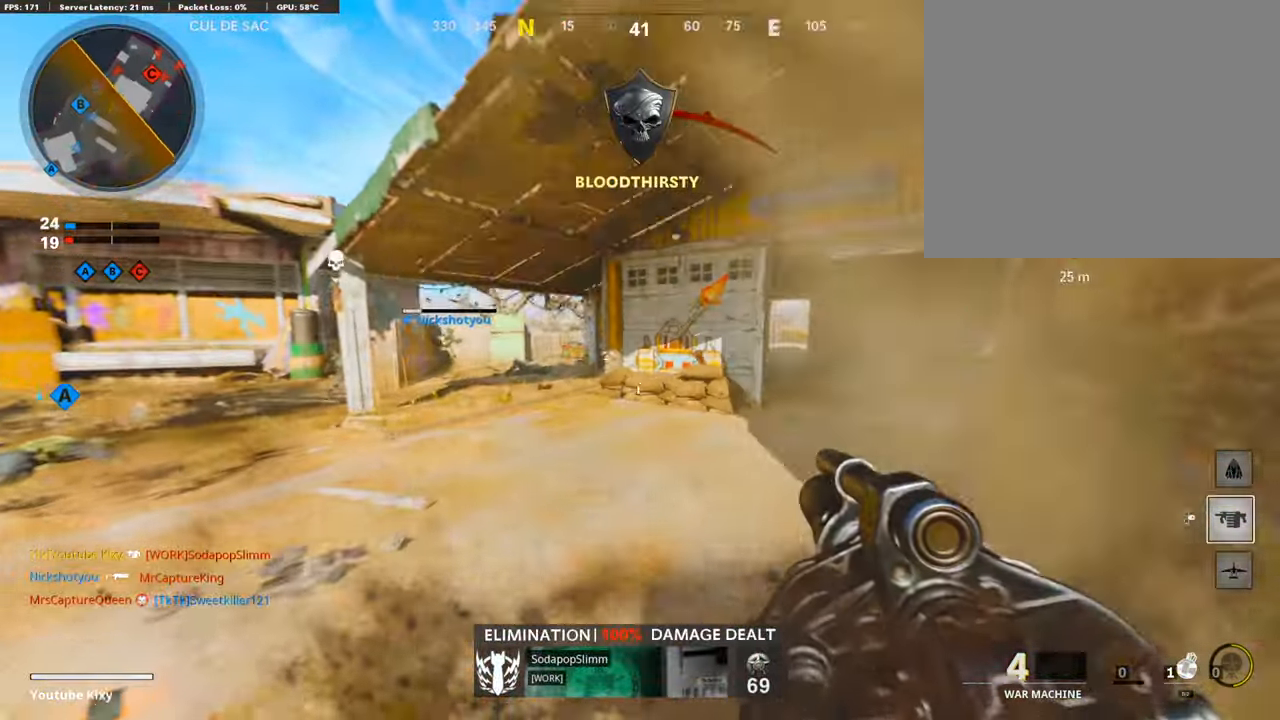
{"buttons": ["CROSS"], "left_stick": "left", "right_stick": "center", "events": [[151, "left_stick", "left"], [168, "R3", "up"], [219, "right_stick", "center"], [336, "right_stick", "right"], [454, "right_stick", "center"], [487, "CROSS", "down"]]}
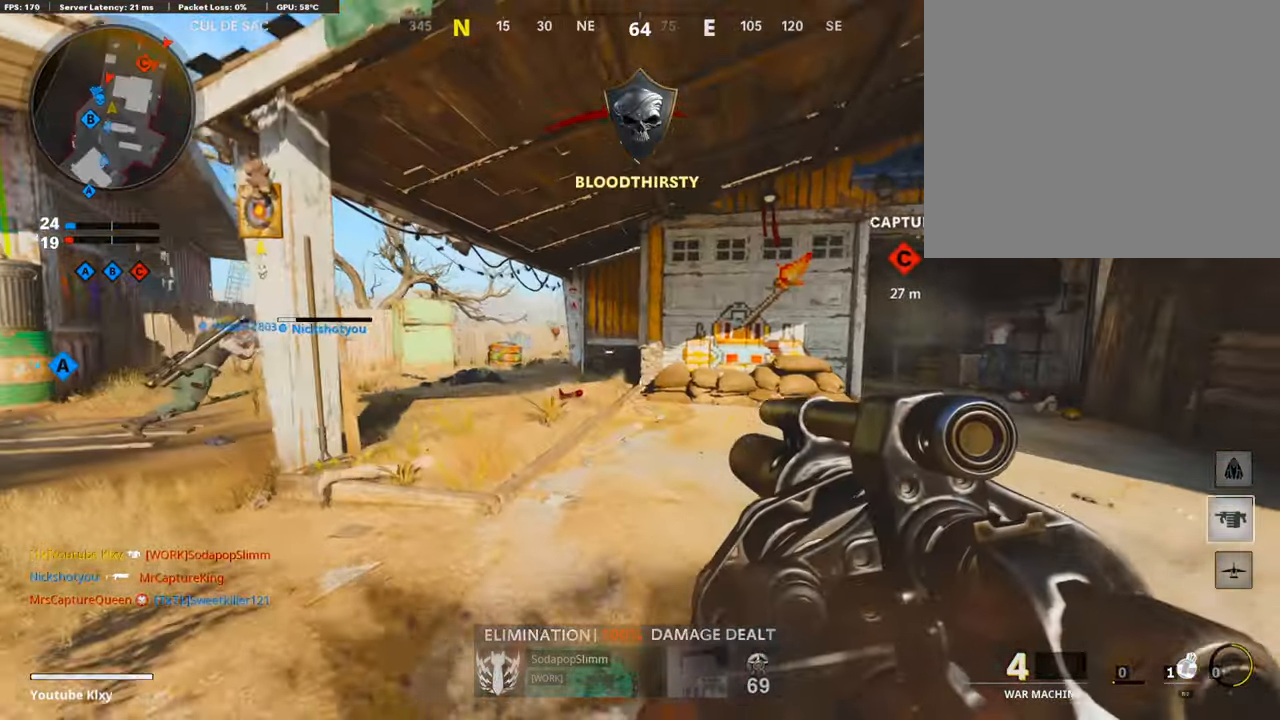
{"buttons": [], "left_stick": "right", "right_stick": "center", "events": [[84, "CROSS", "up"], [454, "left_stick", "right"]]}
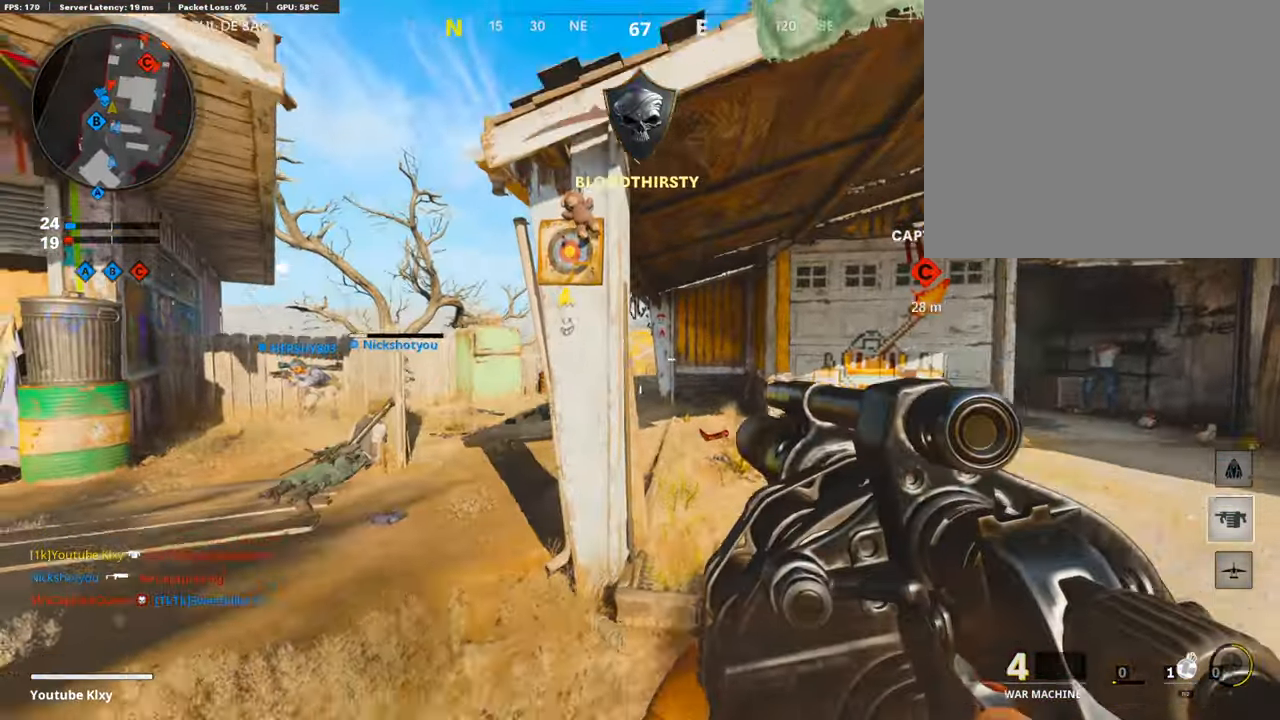
{"buttons": ["R1"], "left_stick": "right", "right_stick": "center", "events": [[101, "left_stick", "down"], [101, "right_stick", "down"], [185, "right_stick", "center"], [218, "left_stick", "right"], [420, "R1", "down"]]}
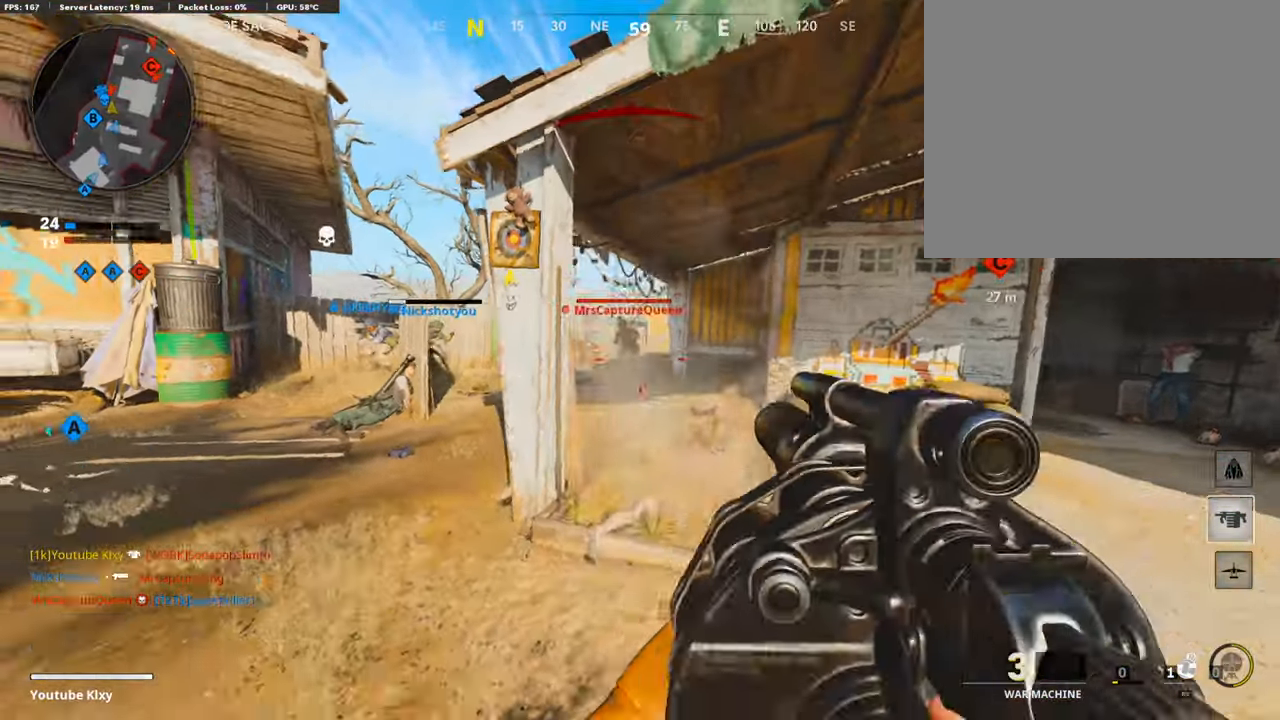
{"buttons": [], "left_stick": "up", "right_stick": "center", "events": [[34, "R1", "up"], [151, "right_stick", "right"], [286, "left_stick", "up-right"], [336, "L3", "down"], [336, "right_stick", "center"], [487, "L3", "up"], [487, "left_stick", "up"]]}
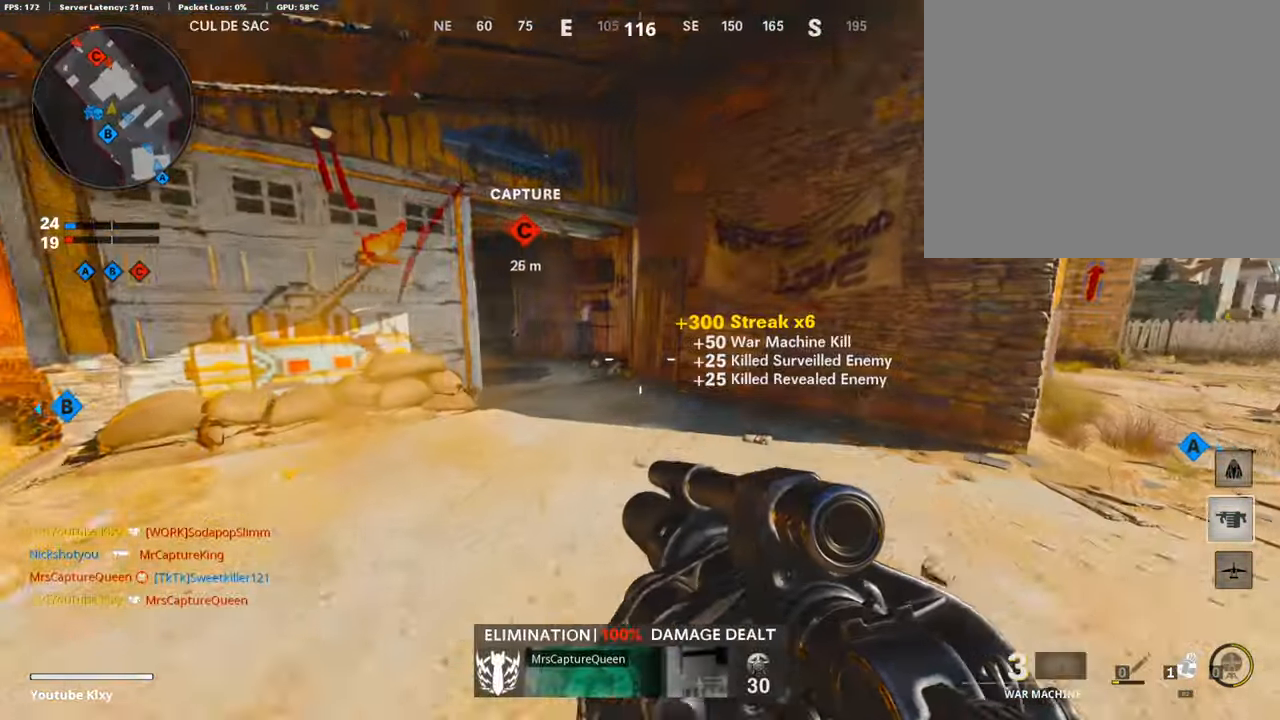
{"buttons": [], "left_stick": "up", "right_stick": "center", "events": [[34, "right_stick", "right"], [219, "right_stick", "center"]]}
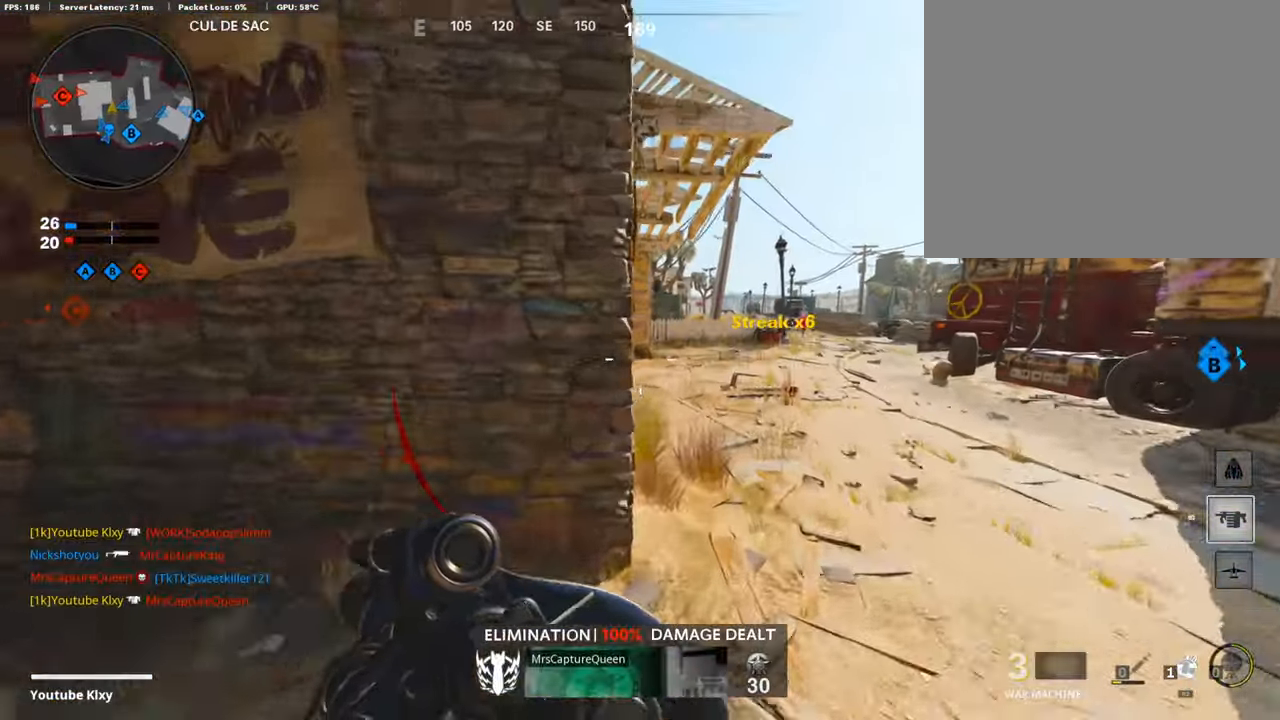
{"buttons": [], "left_stick": "up", "right_stick": "left", "events": [[286, "right_stick", "left"]]}
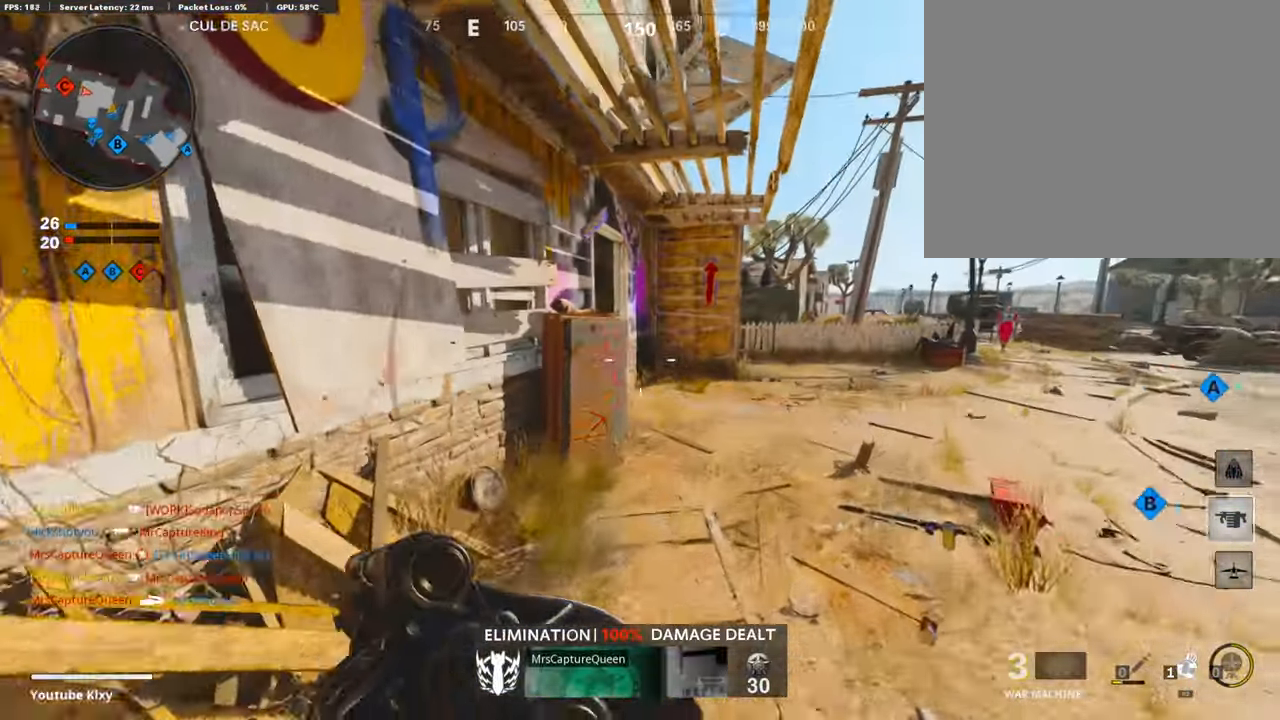
{"buttons": [], "left_stick": "up", "right_stick": "left", "events": [[185, "R3", "down"], [185, "right_stick", "center"], [319, "R3", "up"], [319, "right_stick", "left"]]}
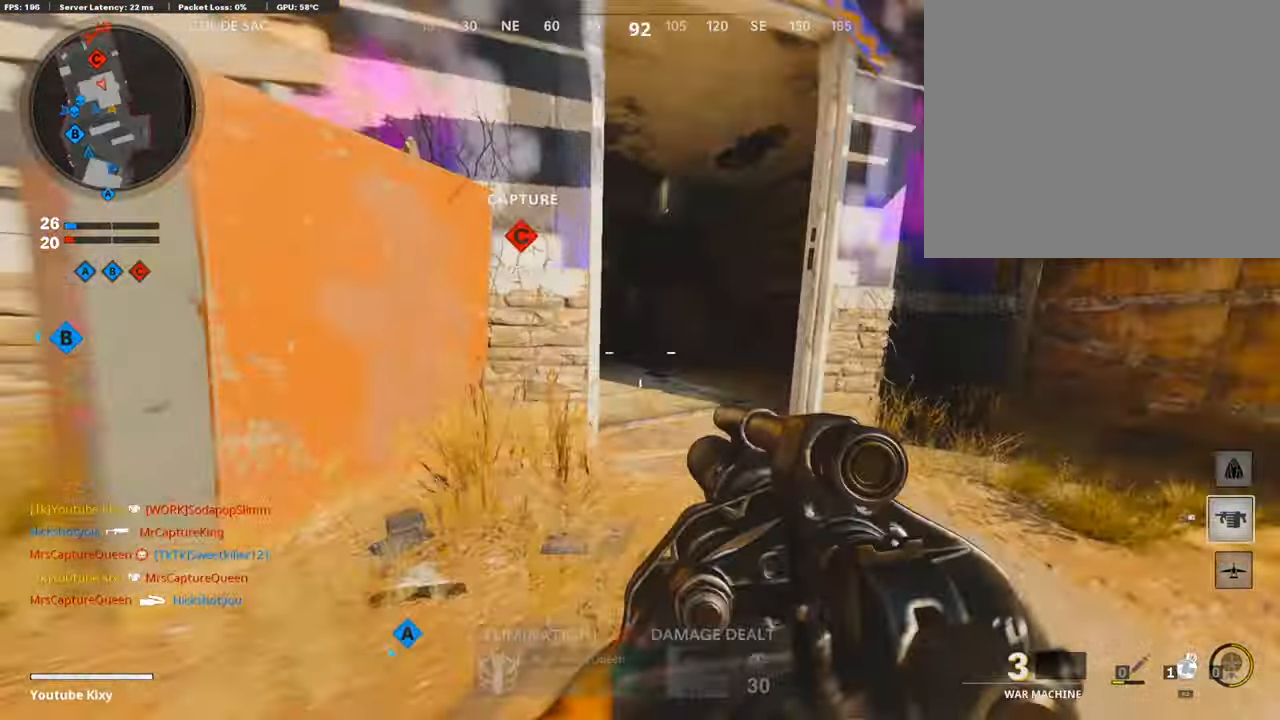
{"buttons": ["L1"], "left_stick": "left", "right_stick": "down-left", "events": [[118, "L1", "down"], [404, "left_stick", "left"], [437, "right_stick", "down-left"]]}
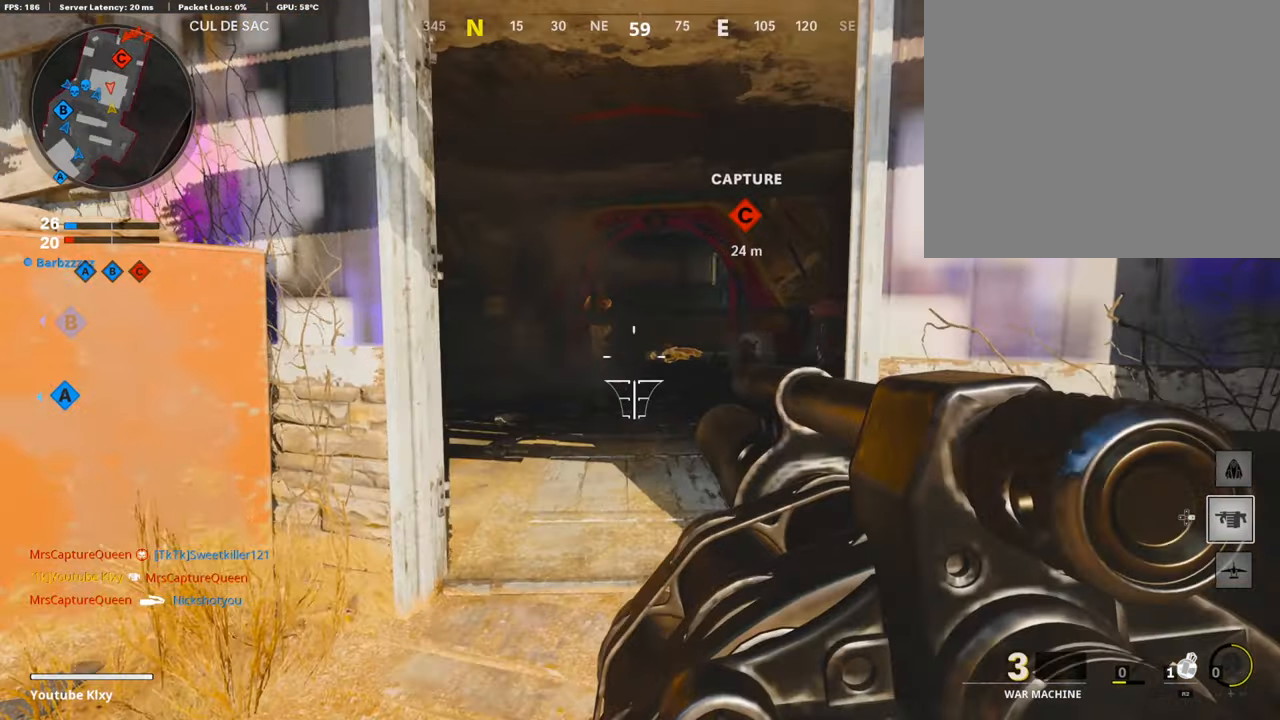
{"buttons": [], "left_stick": "left", "right_stick": "center", "events": [[33, "L1", "up"], [67, "R1", "down"], [67, "right_stick", "center"], [134, "R1", "up"]]}
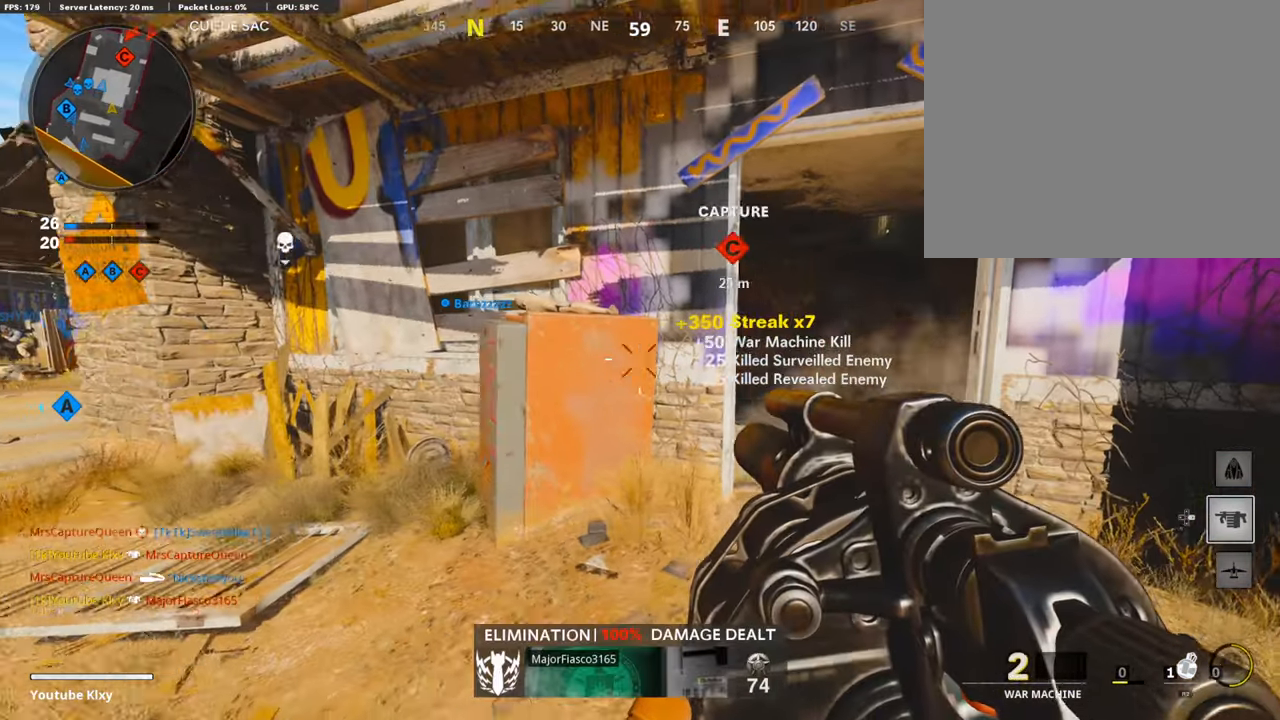
{"buttons": [], "left_stick": "up-right", "right_stick": "center", "events": [[84, "left_stick", "up-right"], [100, "right_stick", "right"], [218, "right_stick", "center"], [251, "L3", "down"], [419, "L3", "up"]]}
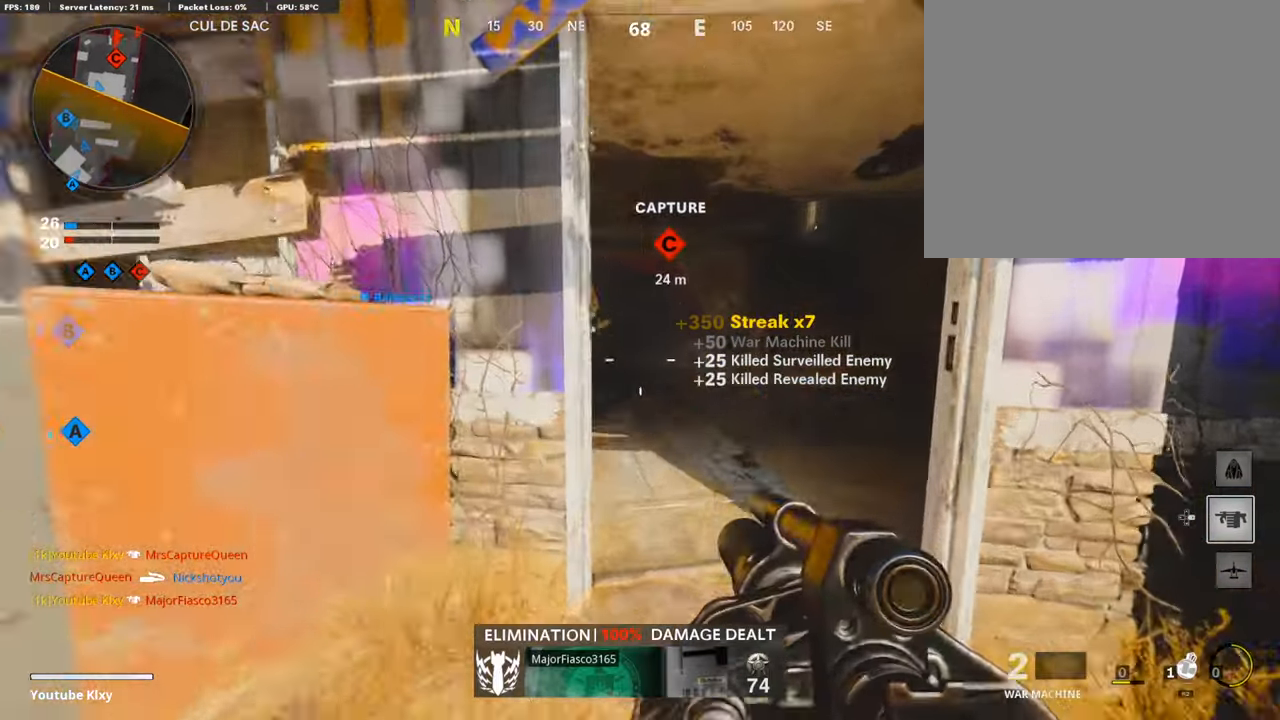
{"buttons": [], "left_stick": "left", "right_stick": "right", "events": [[168, "TRIANGLE", "down"], [236, "TRIANGLE", "up"], [320, "left_stick", "up"], [420, "right_stick", "right"], [437, "left_stick", "left"]]}
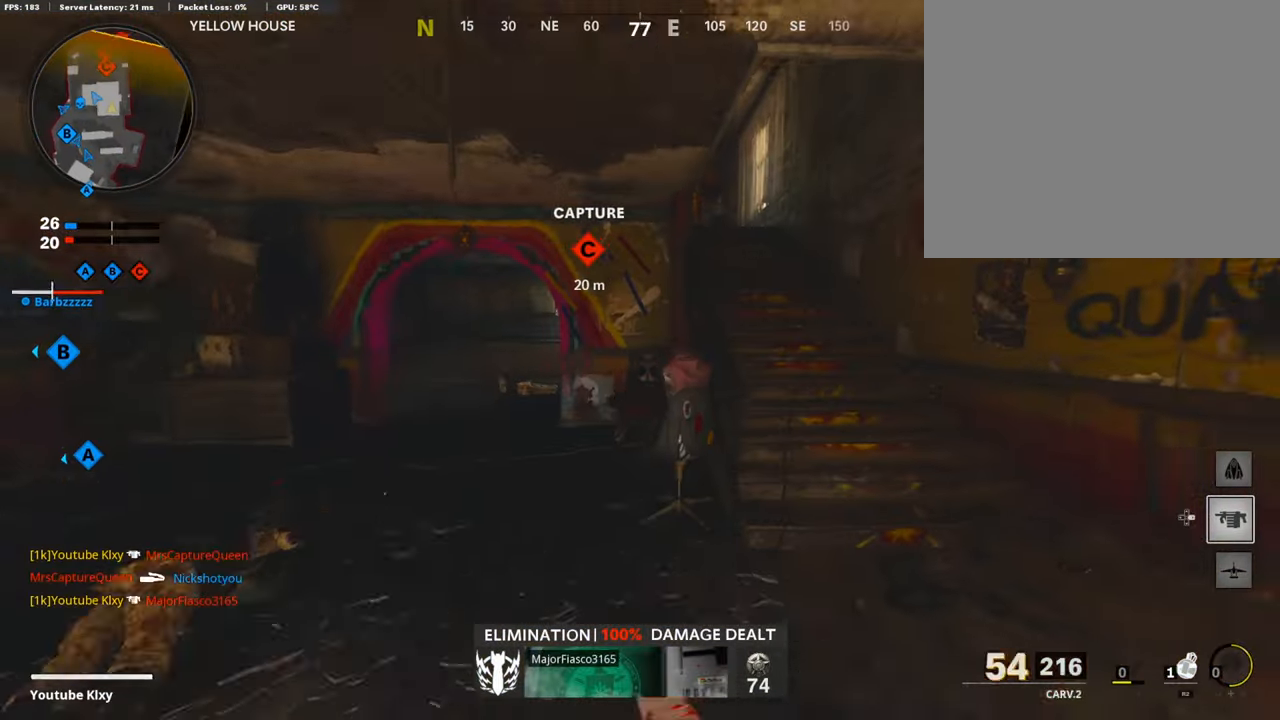
{"buttons": ["L1"], "left_stick": "left", "right_stick": "center", "events": [[50, "left_stick", "down-left"], [50, "right_stick", "center"], [184, "L1", "down"], [319, "left_stick", "left"]]}
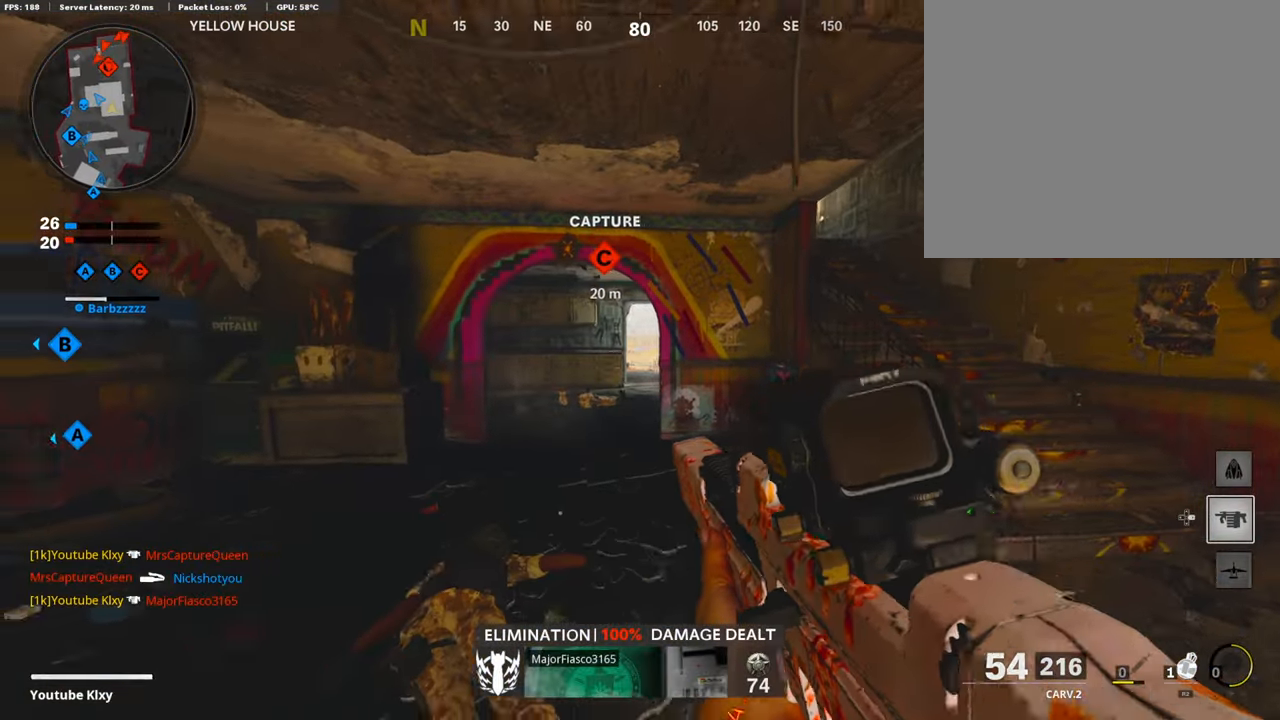
{"buttons": ["L1", "R1"], "left_stick": "left", "right_stick": "center", "events": [[134, "left_stick", "up"], [184, "left_stick", "up-right"], [302, "right_stick", "up"], [419, "R1", "down"], [503, "left_stick", "left"], [503, "right_stick", "center"]]}
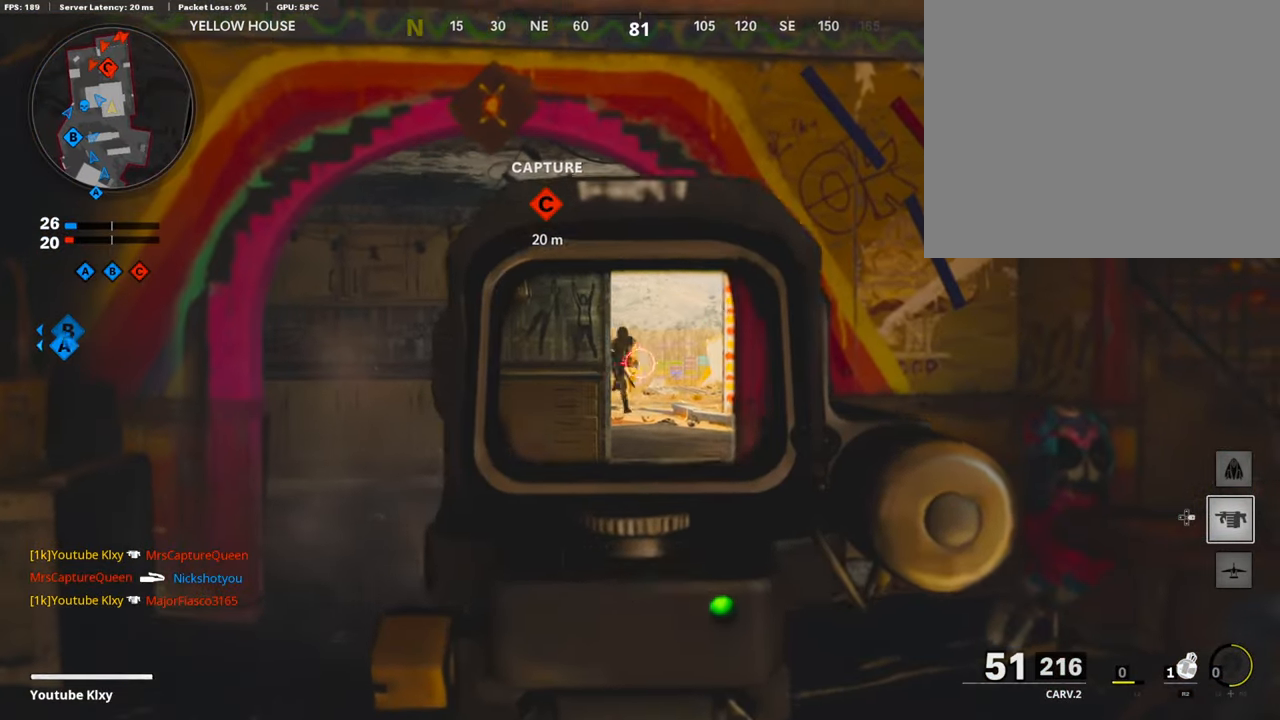
{"buttons": ["L1"], "left_stick": "right", "right_stick": "center", "events": [[34, "R1", "up"], [68, "R1", "down"], [202, "R1", "up"], [236, "R1", "down"], [320, "left_stick", "right"], [370, "R1", "up"], [404, "R1", "down"], [504, "R1", "up"]]}
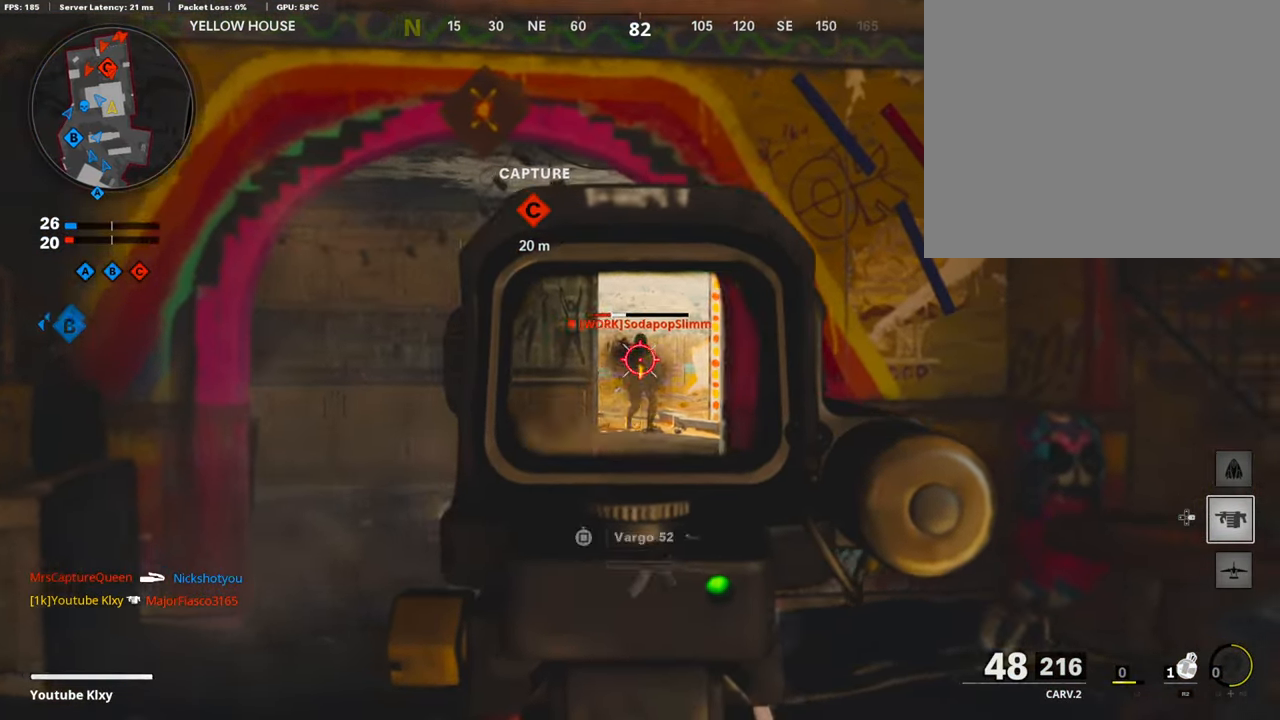
{"buttons": ["L1", "R1"], "left_stick": "right", "right_stick": "center", "events": [[68, "R1", "down"], [185, "R1", "up"], [185, "right_stick", "left"], [269, "R1", "down"], [353, "R1", "up"], [420, "R1", "down"], [471, "right_stick", "center"]]}
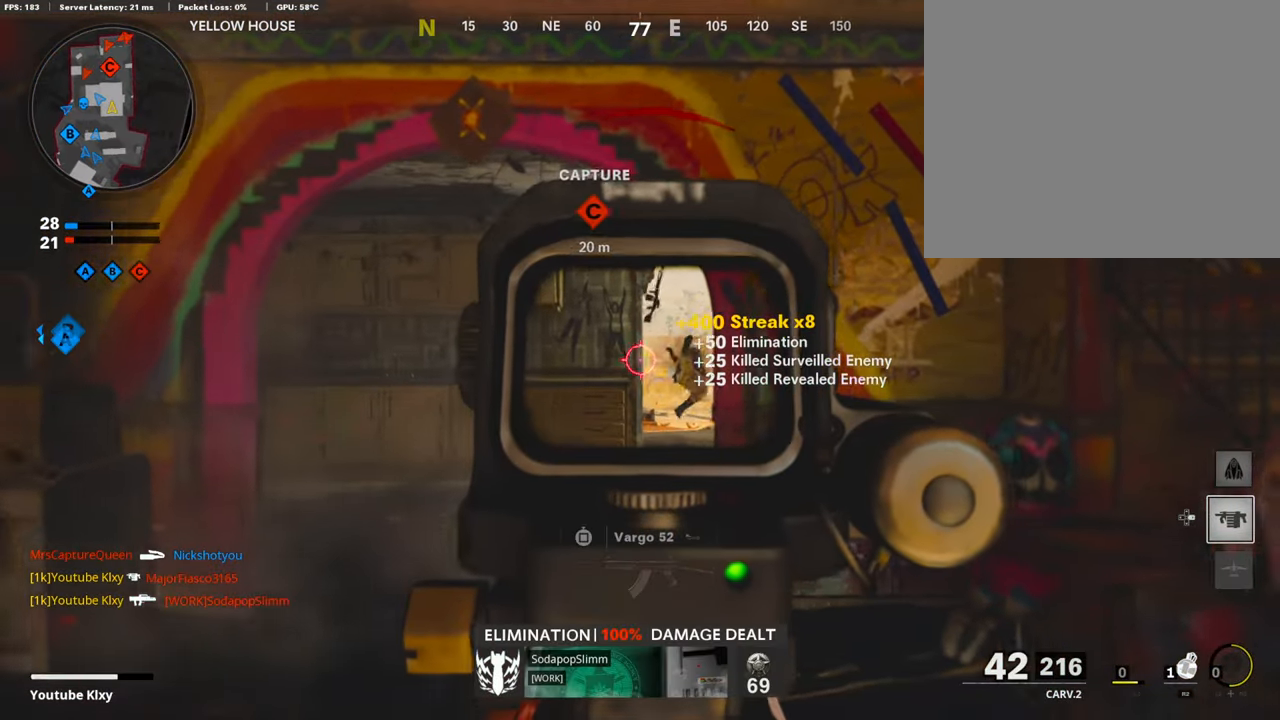
{"buttons": ["L1", "R1"], "left_stick": "left", "right_stick": "center", "events": [[33, "R1", "up"], [100, "R1", "down"], [218, "R1", "up"], [285, "R1", "down"], [352, "left_stick", "left"], [386, "R1", "up"], [487, "R1", "down"]]}
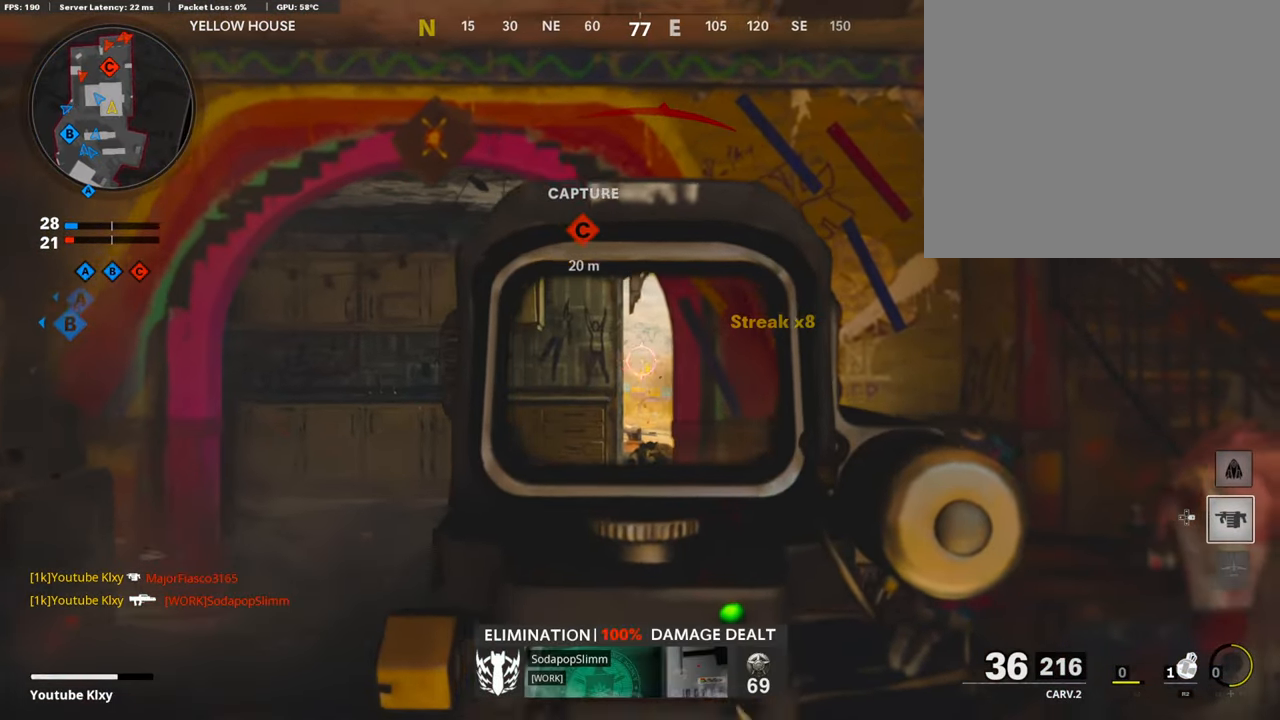
{"buttons": ["L1", "R1"], "left_stick": "left", "right_stick": "center", "events": [[17, "right_stick", "left"], [84, "R1", "up"], [84, "right_stick", "center"], [118, "left_stick", "center"], [168, "R1", "down"], [168, "left_stick", "right"], [236, "R1", "up"], [303, "right_stick", "left"], [336, "R1", "down"], [471, "R1", "up"], [471, "left_stick", "left"], [504, "R1", "down"], [504, "right_stick", "center"]]}
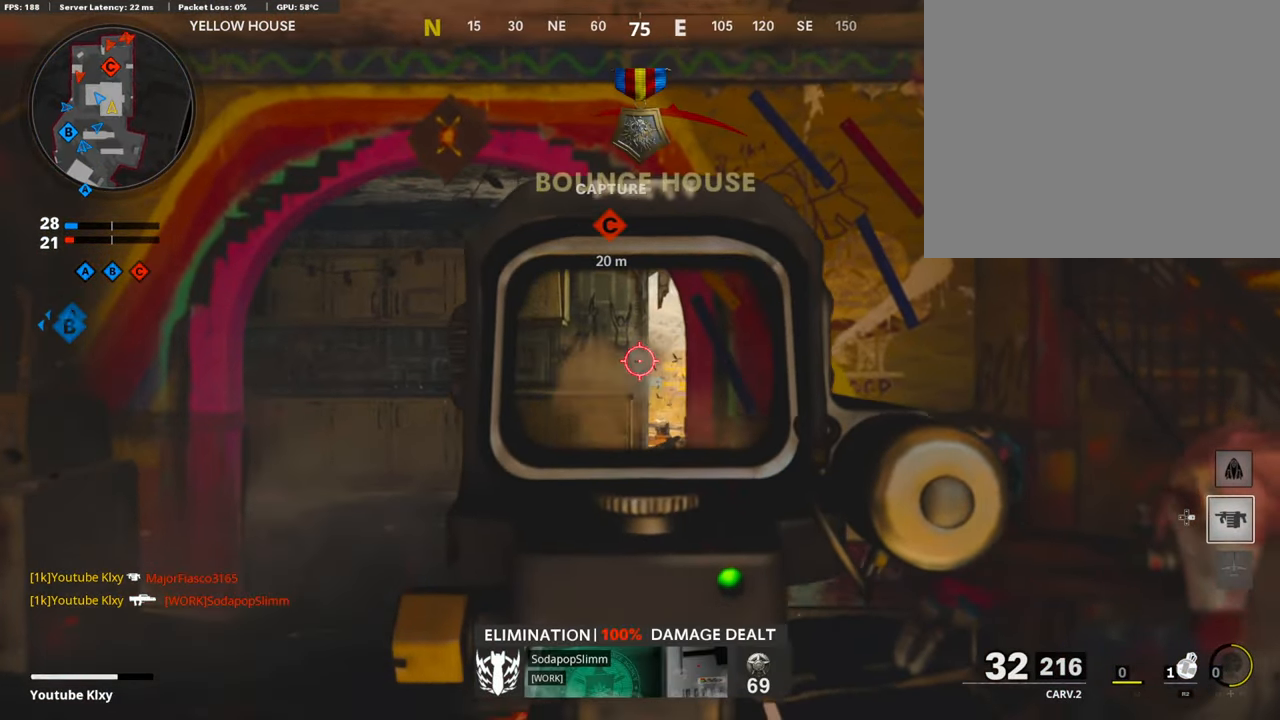
{"buttons": ["L1"], "left_stick": "center", "right_stick": "center", "events": [[118, "R1", "up"], [168, "left_stick", "center"], [185, "R1", "down"], [219, "left_stick", "right"], [286, "R1", "up"], [353, "R1", "down"], [353, "left_stick", "left"], [505, "R1", "up"], [505, "left_stick", "center"]]}
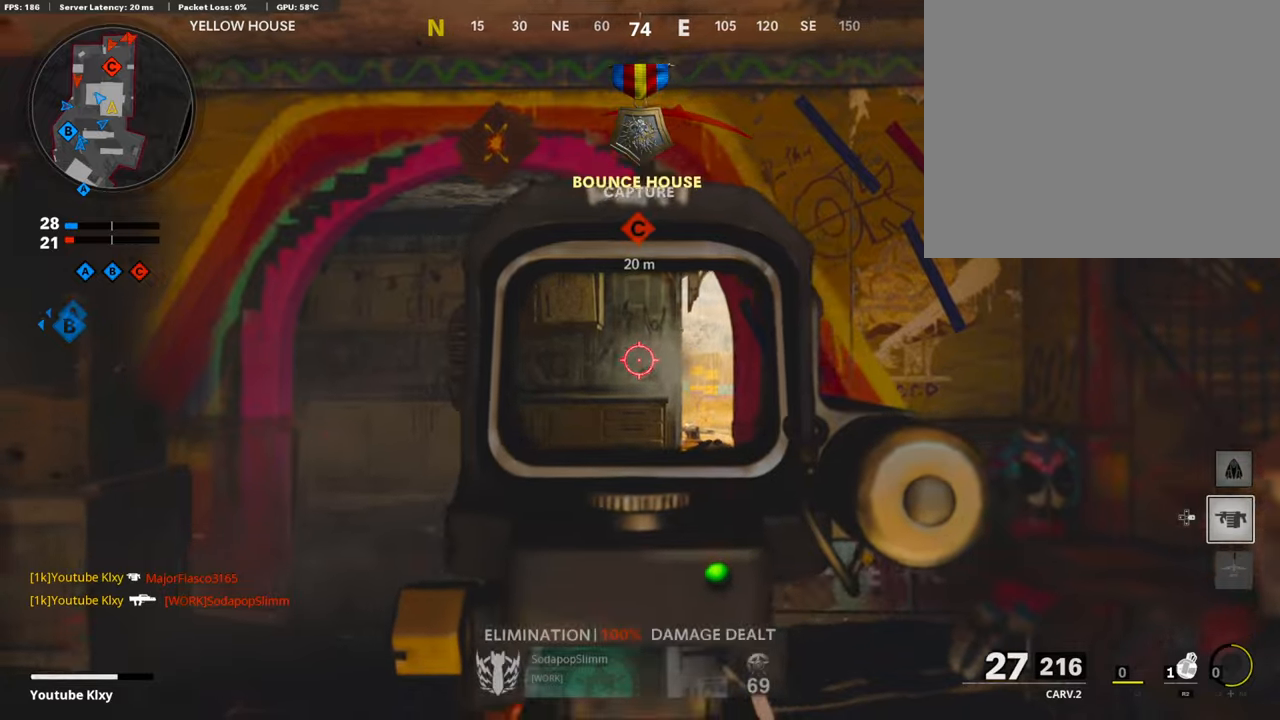
{"buttons": ["L1", "R1"], "left_stick": "left", "right_stick": "center", "events": [[17, "R1", "down"], [50, "left_stick", "right"], [134, "R1", "up"], [235, "R1", "down"], [252, "left_stick", "center"], [336, "R1", "up"], [336, "left_stick", "left"], [437, "R1", "down"]]}
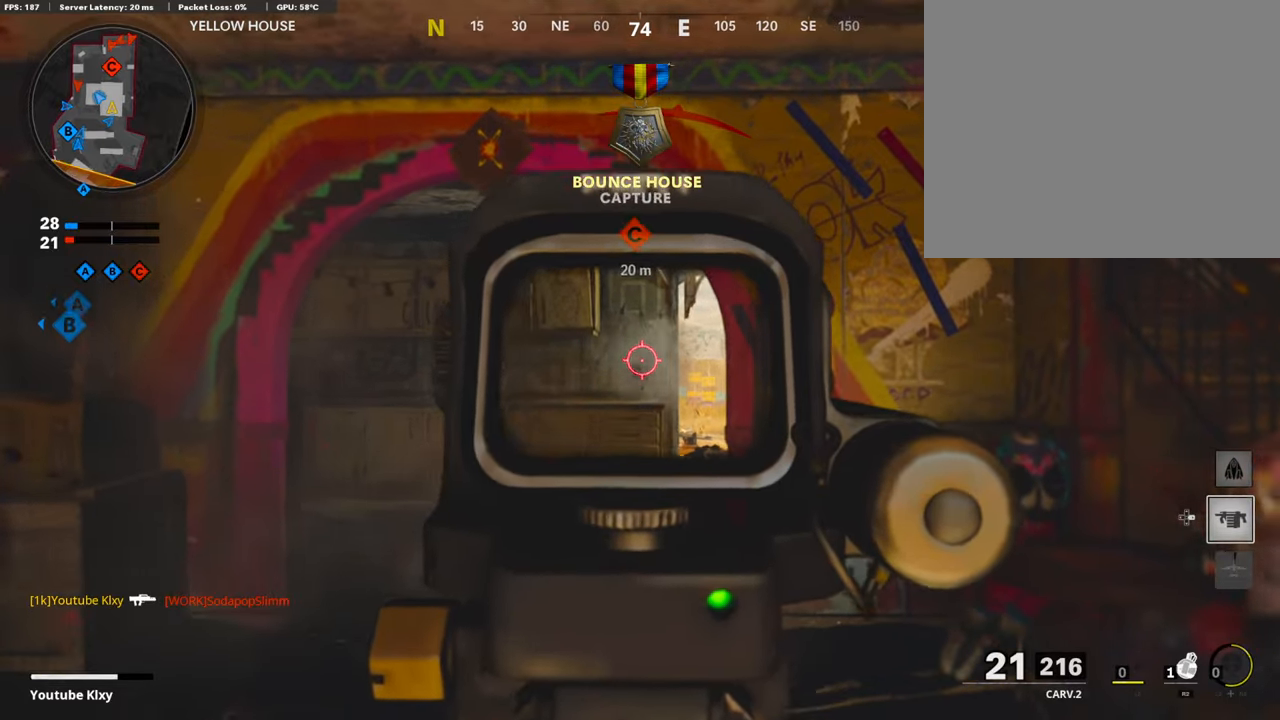
{"buttons": ["L1", "R1"], "left_stick": "right", "right_stick": "center", "events": [[50, "left_stick", "right"], [185, "R1", "up"], [185, "left_stick", "left"], [201, "R1", "down"], [302, "left_stick", "right"], [319, "R1", "up"], [336, "R1", "down"]]}
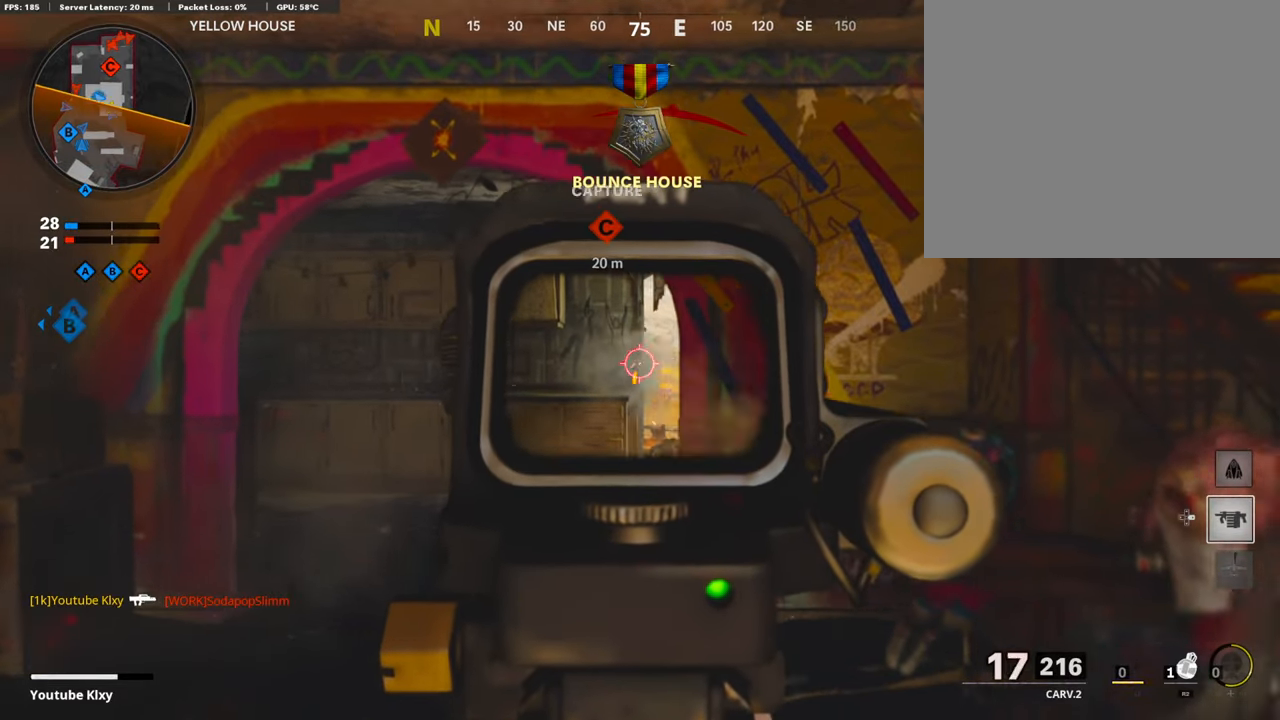
{"buttons": ["L1"], "left_stick": "right", "right_stick": "center", "events": [[17, "R1", "up"], [50, "R1", "down"], [151, "R1", "up"], [151, "left_stick", "left"], [151, "right_stick", "down"], [218, "R1", "down"], [336, "R1", "up"], [336, "left_stick", "center"], [386, "R1", "down"], [386, "left_stick", "right"], [403, "right_stick", "center"], [504, "R1", "up"]]}
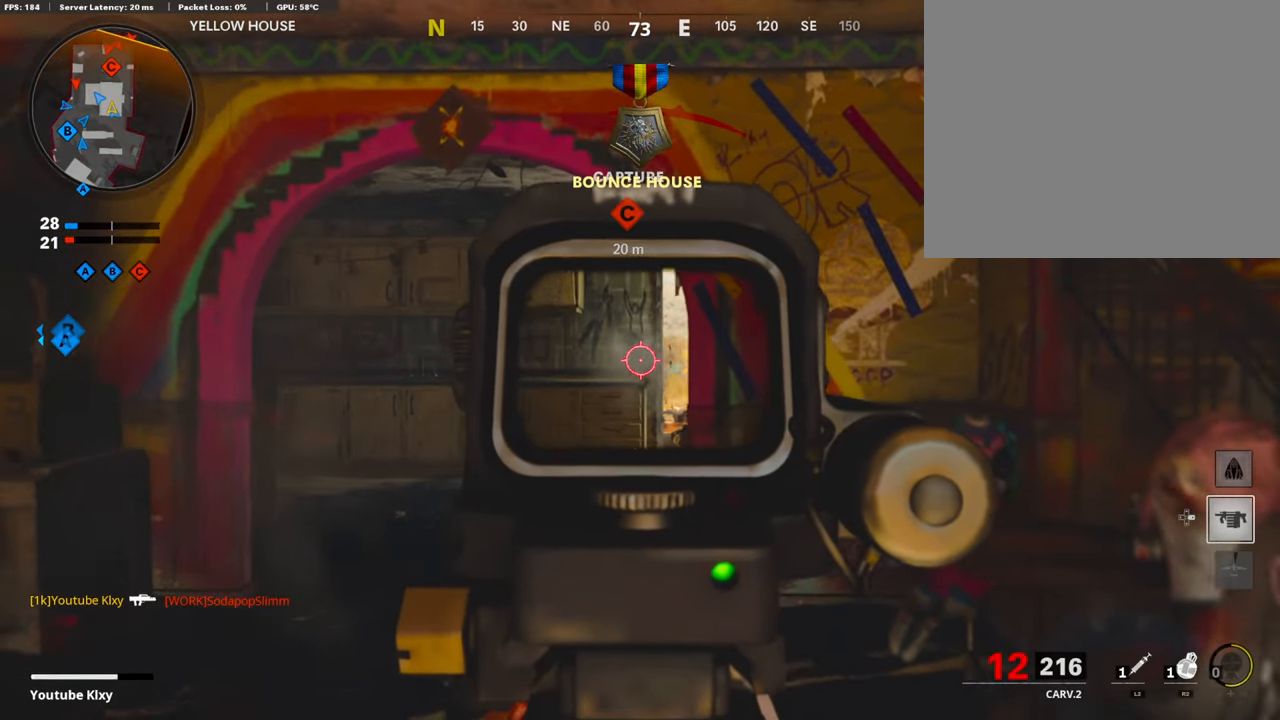
{"buttons": ["SQUARE", "R1"], "left_stick": "right", "right_stick": "center", "events": [[84, "R1", "down"], [151, "R1", "up"], [235, "R1", "down"], [235, "left_stick", "center"], [285, "left_stick", "left"], [369, "R1", "up"], [386, "R1", "down"], [386, "left_stick", "center"], [437, "left_stick", "right"], [470, "SQUARE", "down"], [504, "L1", "up"]]}
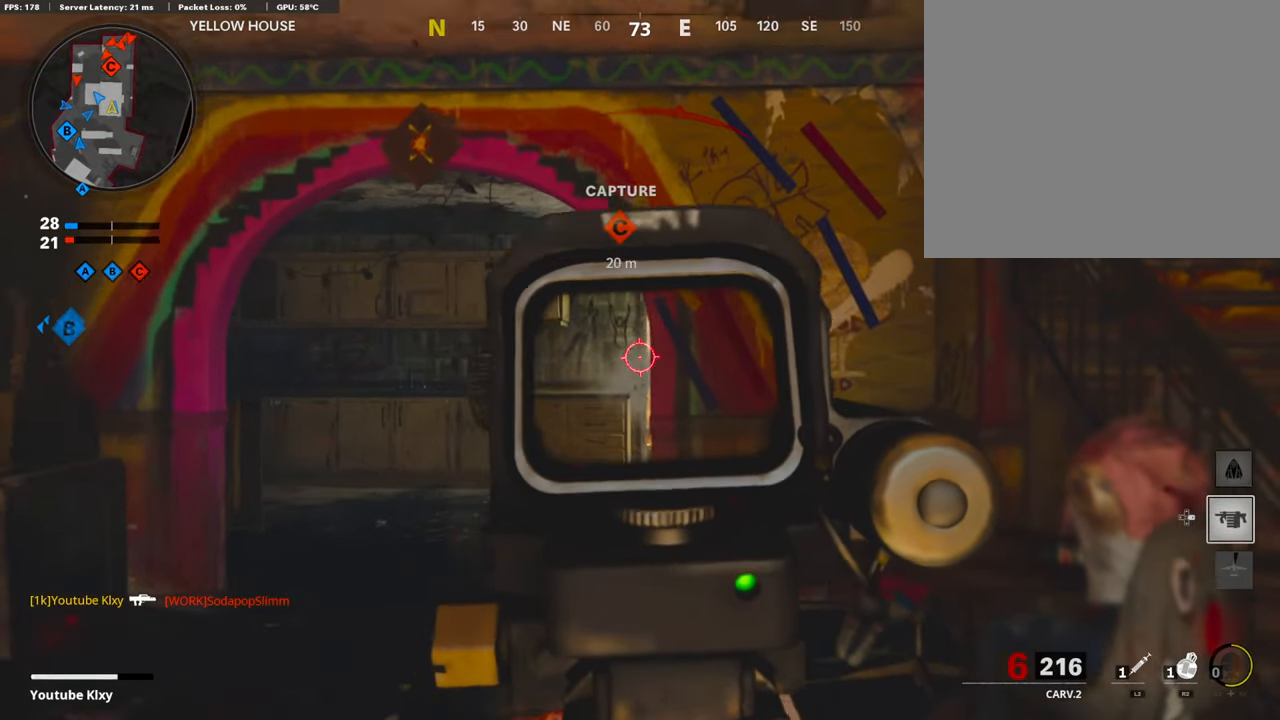
{"buttons": [], "left_stick": "up", "right_stick": "left", "events": [[33, "R1", "up"], [33, "SQUARE", "up"], [185, "right_stick", "right"], [218, "left_stick", "up-right"], [285, "L3", "down"], [336, "right_stick", "center"], [403, "right_stick", "left"], [470, "L3", "up"], [470, "left_stick", "up"]]}
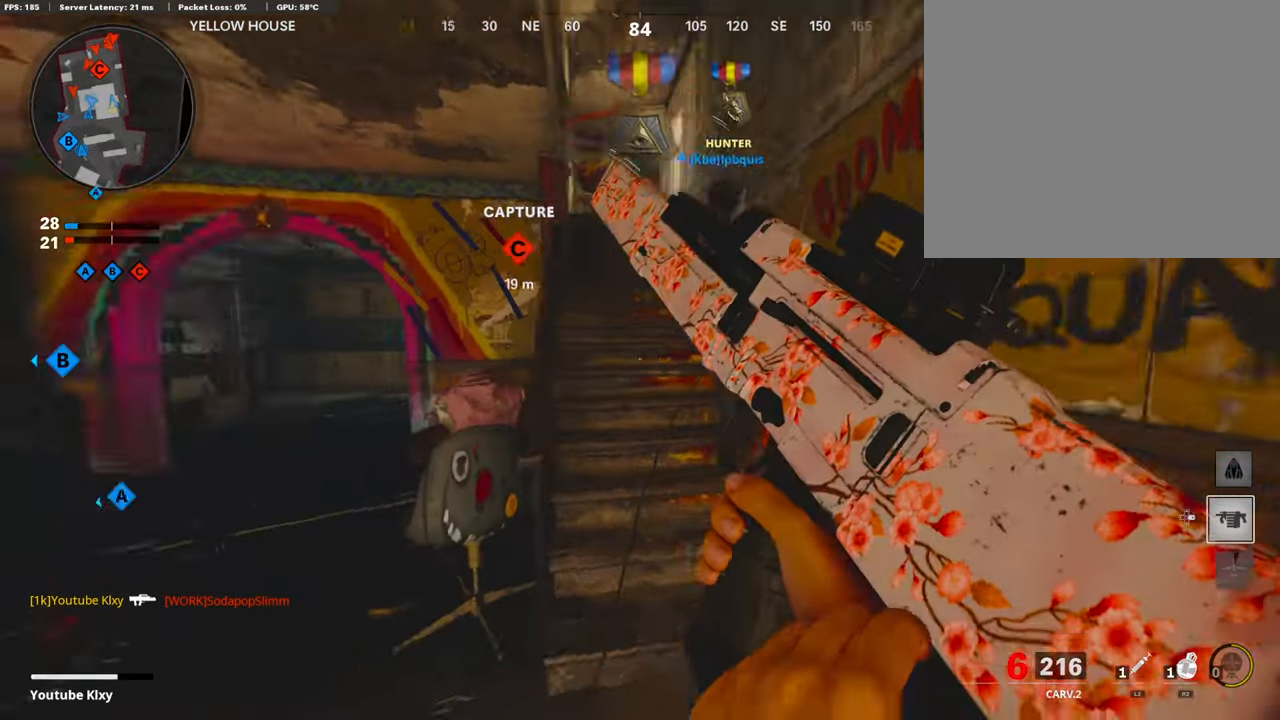
{"buttons": [], "left_stick": "up", "right_stick": "center", "events": [[33, "right_stick", "center"], [184, "right_stick", "left"], [252, "right_stick", "center"]]}
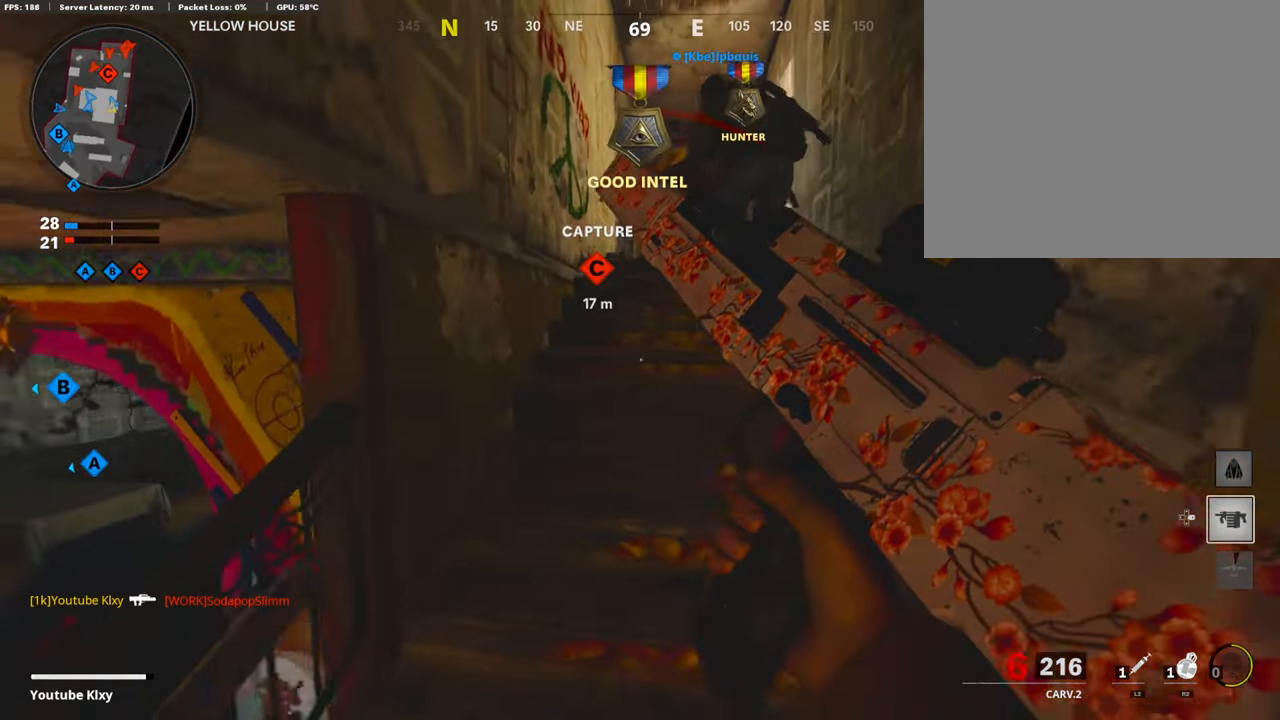
{"buttons": [], "left_stick": "up", "right_stick": "down-left", "events": [[319, "right_stick", "down-left"]]}